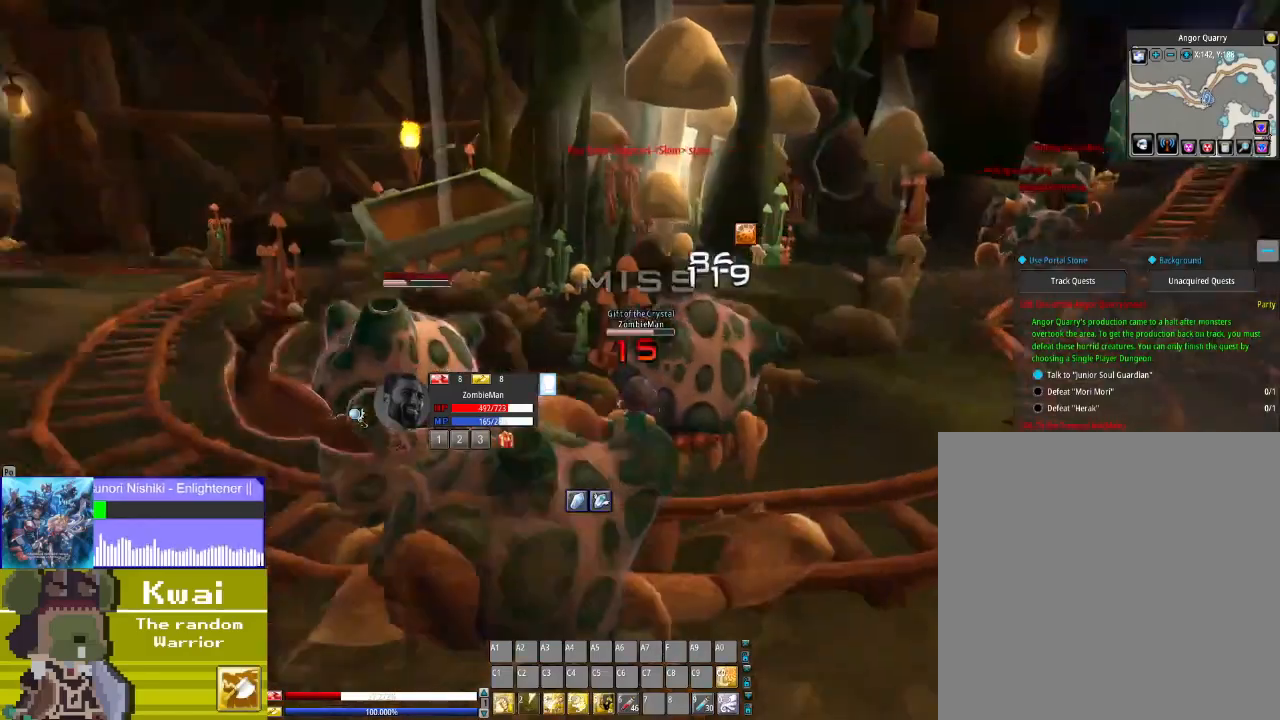
Gameplay with a controller (Xbox layout); each line is a JSON object with the inputs held at the frame after it. "events" lists button and stick changes between this image and that frame as [ms after this image, input, new state], when the widget could be followed in between.
{"buttons": [], "left_stick": "center", "right_stick": "center", "events": [[433, "DPAD_LEFT", "up"]]}
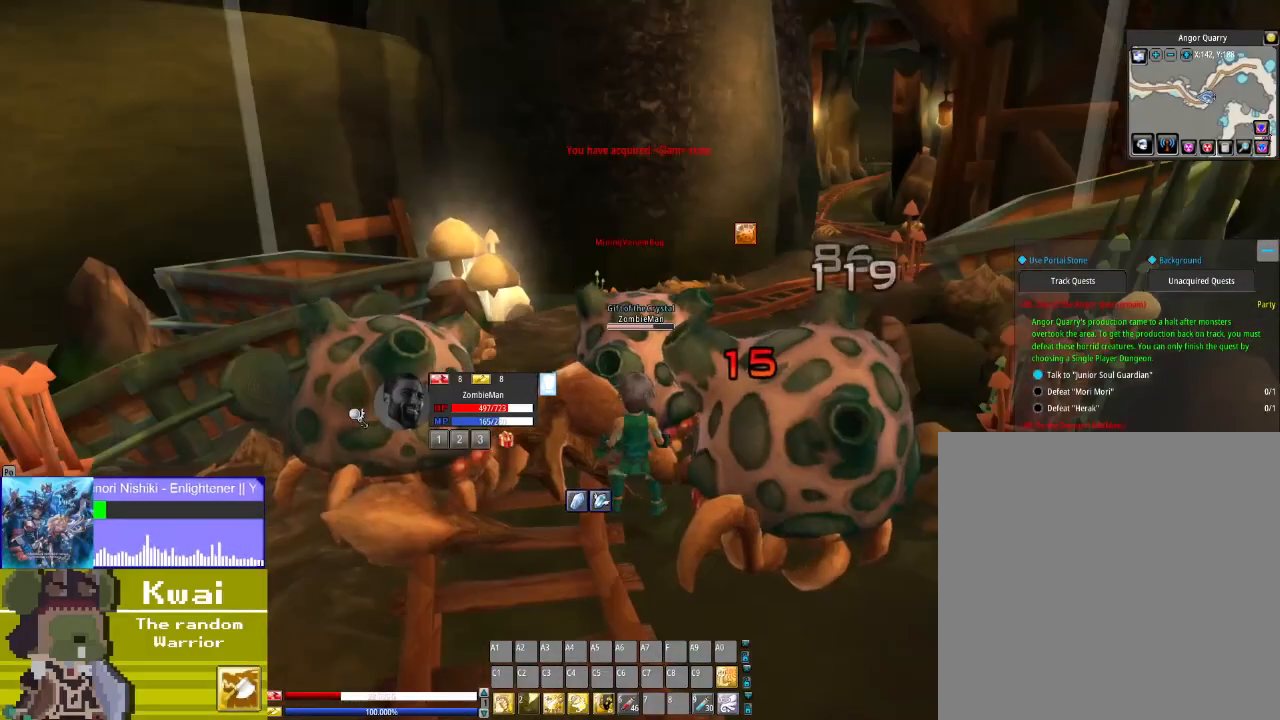
{"buttons": ["X"], "left_stick": "center", "right_stick": "center", "events": [[33, "X", "down"], [134, "X", "up"], [234, "X", "down"], [367, "X", "up"], [501, "X", "down"]]}
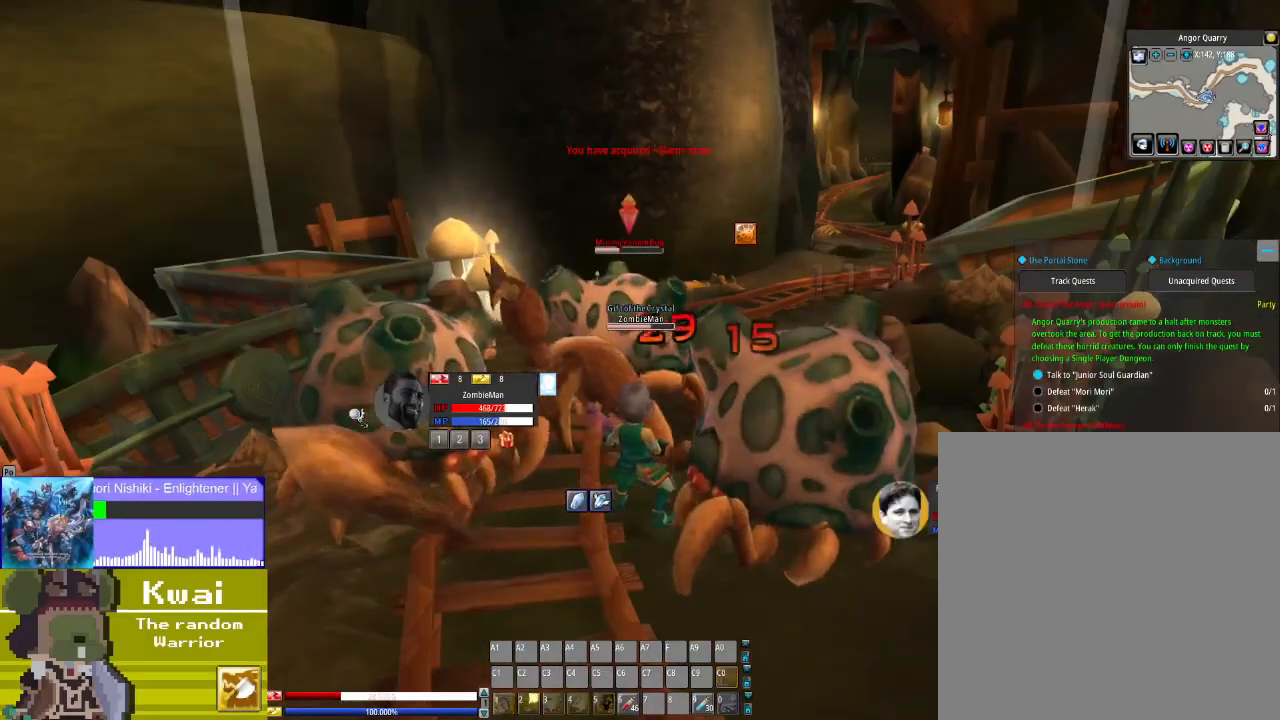
{"buttons": ["X"], "left_stick": "center", "right_stick": "center", "events": [[66, "X", "up"], [133, "DPAD_UP", "down"], [233, "X", "down"], [300, "DPAD_UP", "up"], [333, "X", "up"], [467, "X", "down"]]}
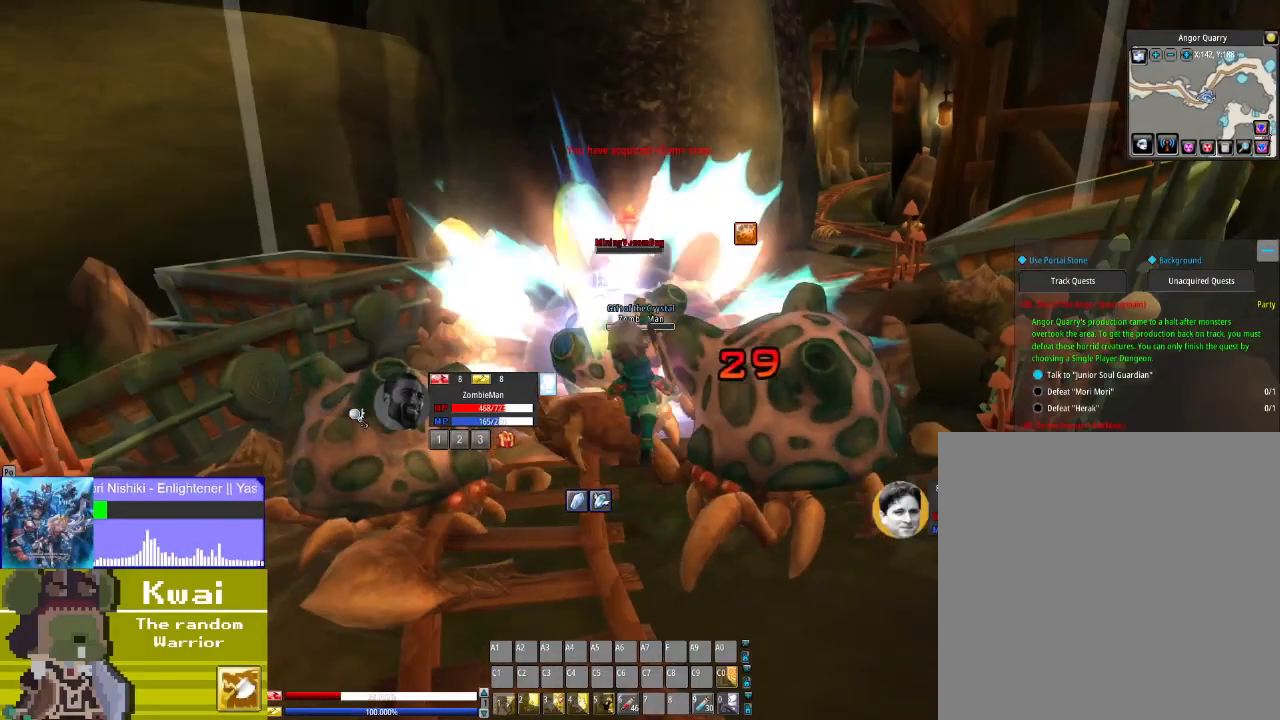
{"buttons": ["X"], "left_stick": "center", "right_stick": "center", "events": [[67, "X", "up"], [200, "X", "down"], [334, "X", "up"], [501, "X", "down"]]}
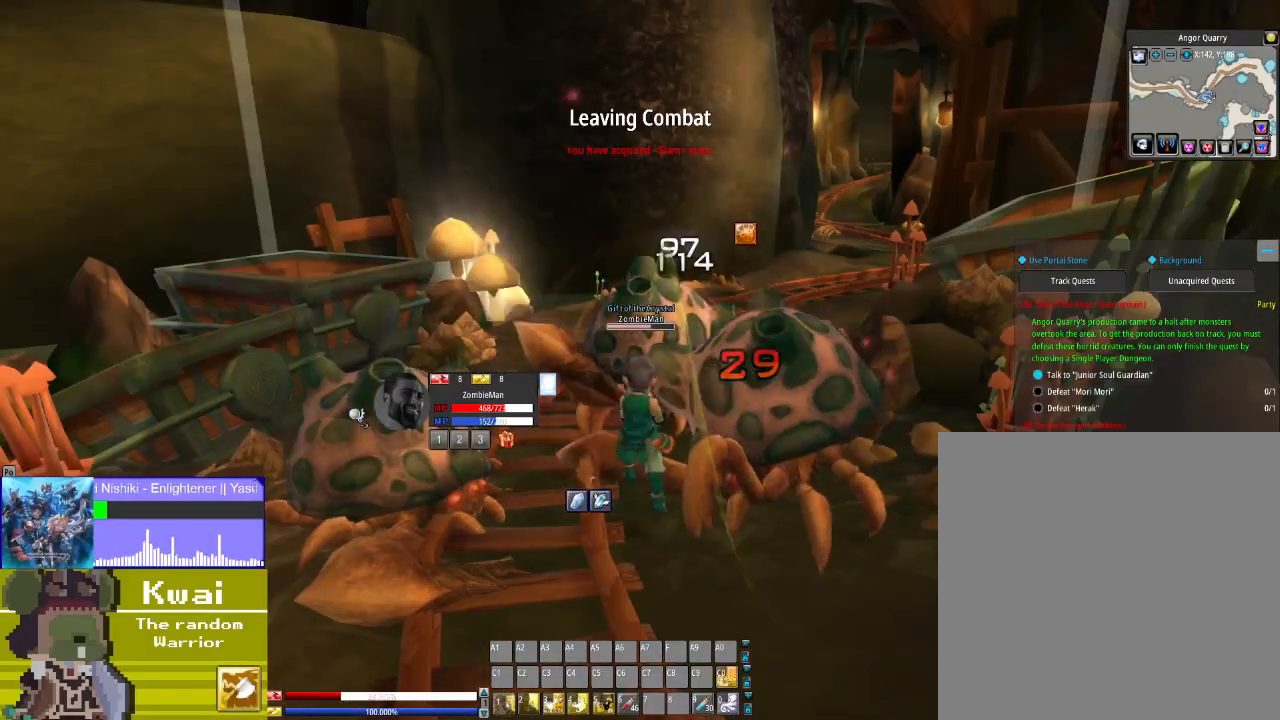
{"buttons": ["DPAD_RIGHT"], "left_stick": "center", "right_stick": "center", "events": [[33, "DPAD_RIGHT", "down"], [33, "X", "up"]]}
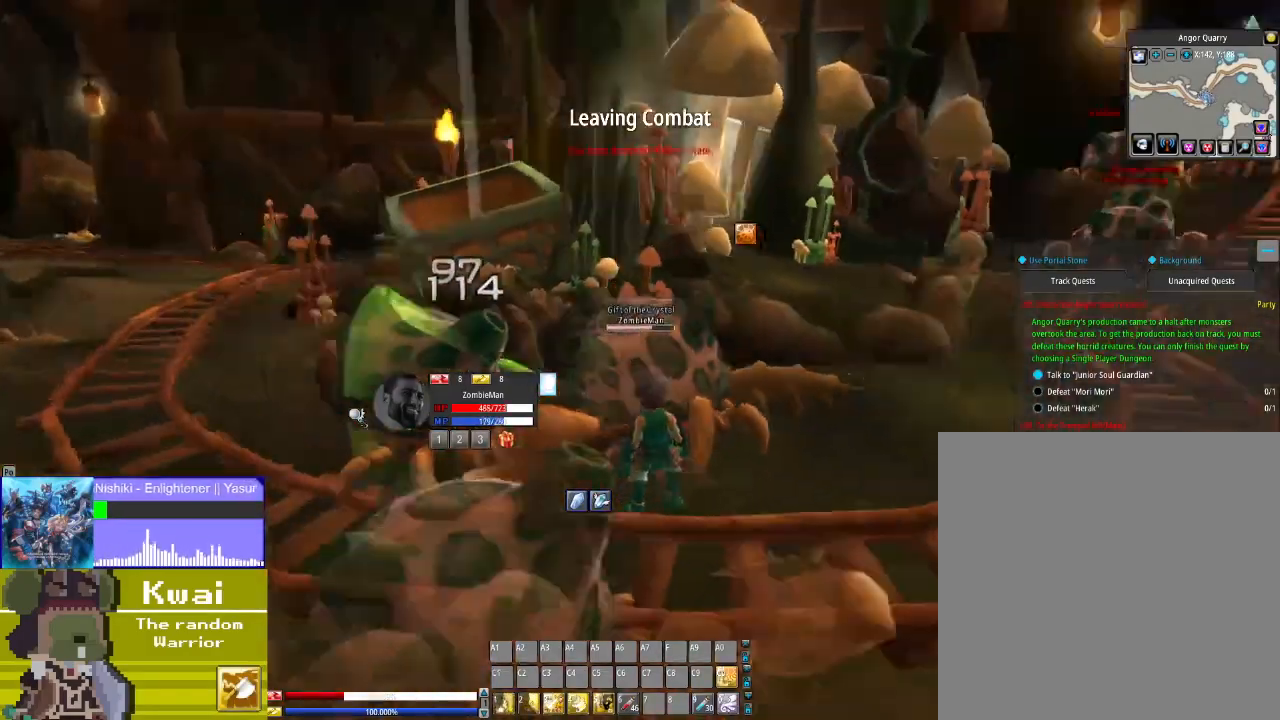
{"buttons": ["DPAD_UP"], "left_stick": "center", "right_stick": "center", "events": [[467, "DPAD_RIGHT", "up"], [501, "DPAD_UP", "down"]]}
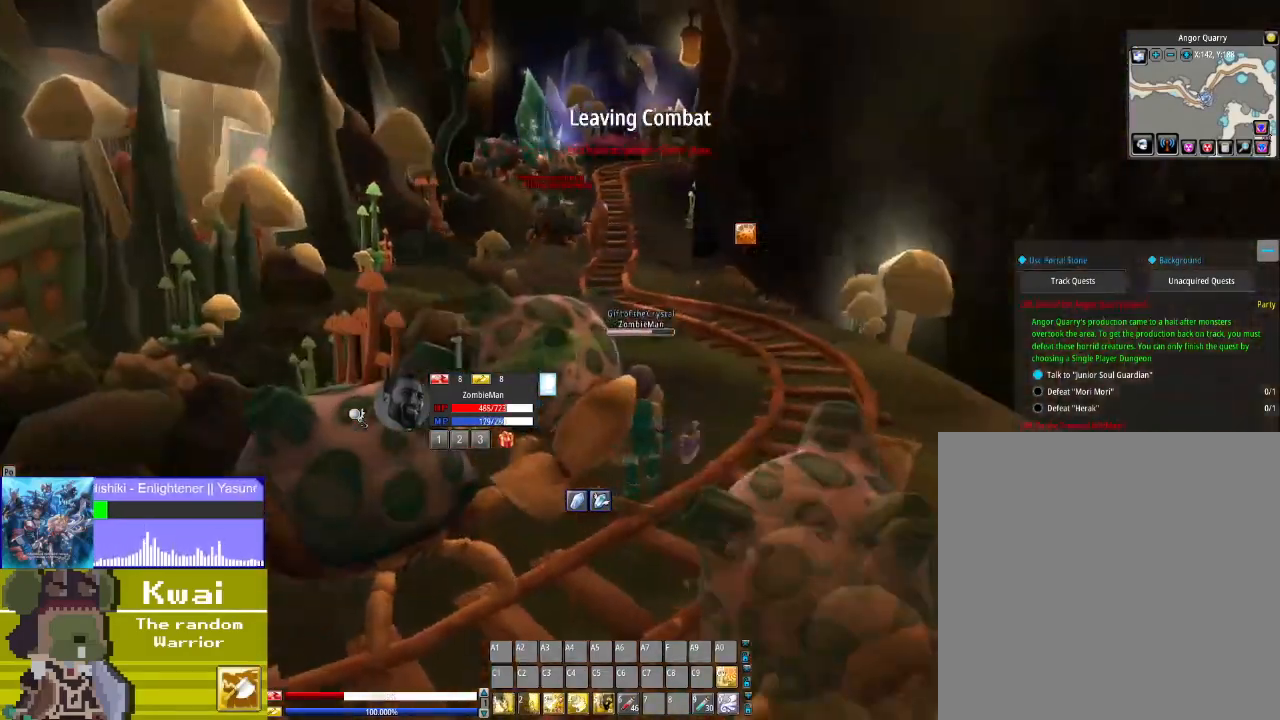
{"buttons": ["DPAD_UP"], "left_stick": "center", "right_stick": "center", "events": []}
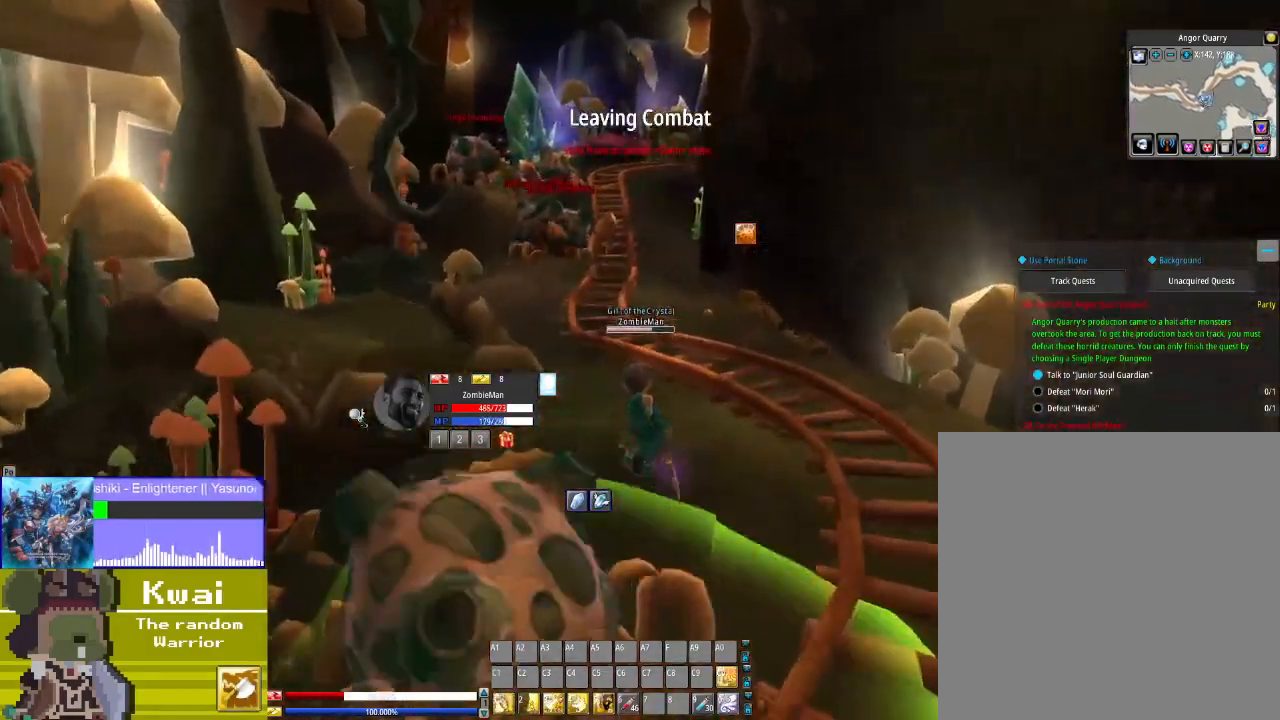
{"buttons": ["DPAD_UP"], "left_stick": "center", "right_stick": "center", "events": []}
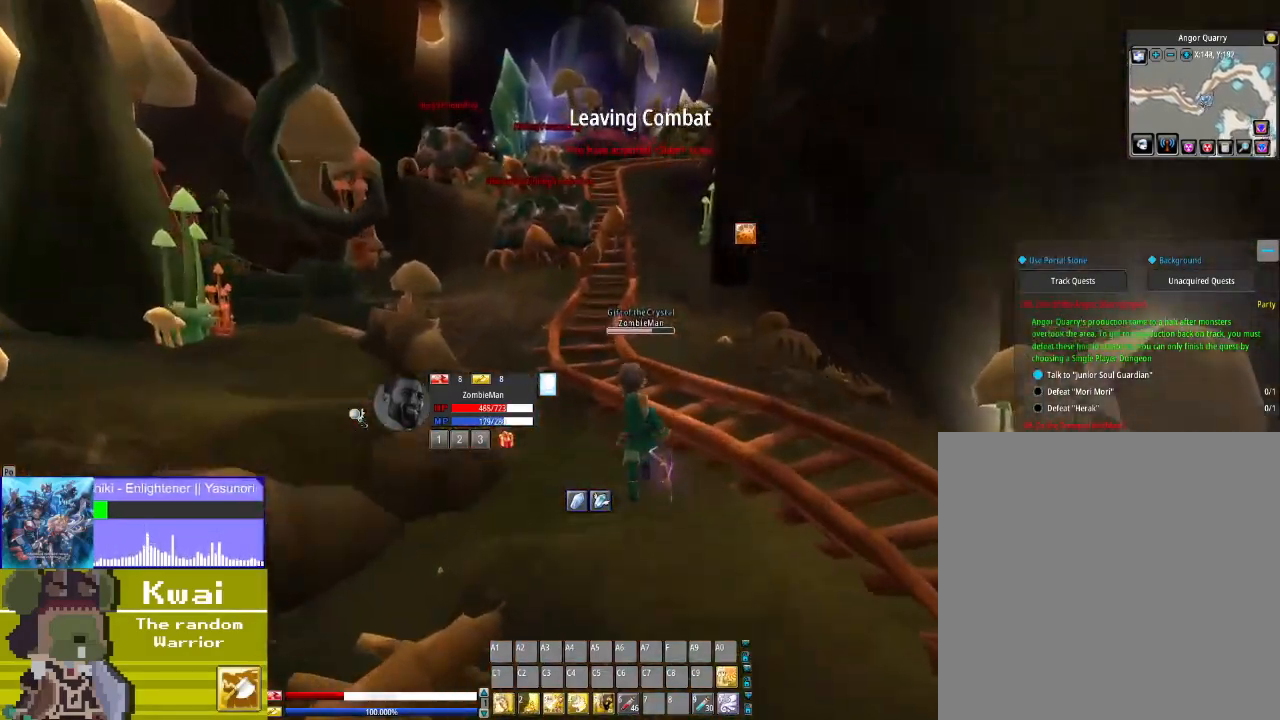
{"buttons": ["DPAD_UP", "DPAD_LEFT"], "left_stick": "center", "right_stick": "center", "events": [[467, "DPAD_LEFT", "down"]]}
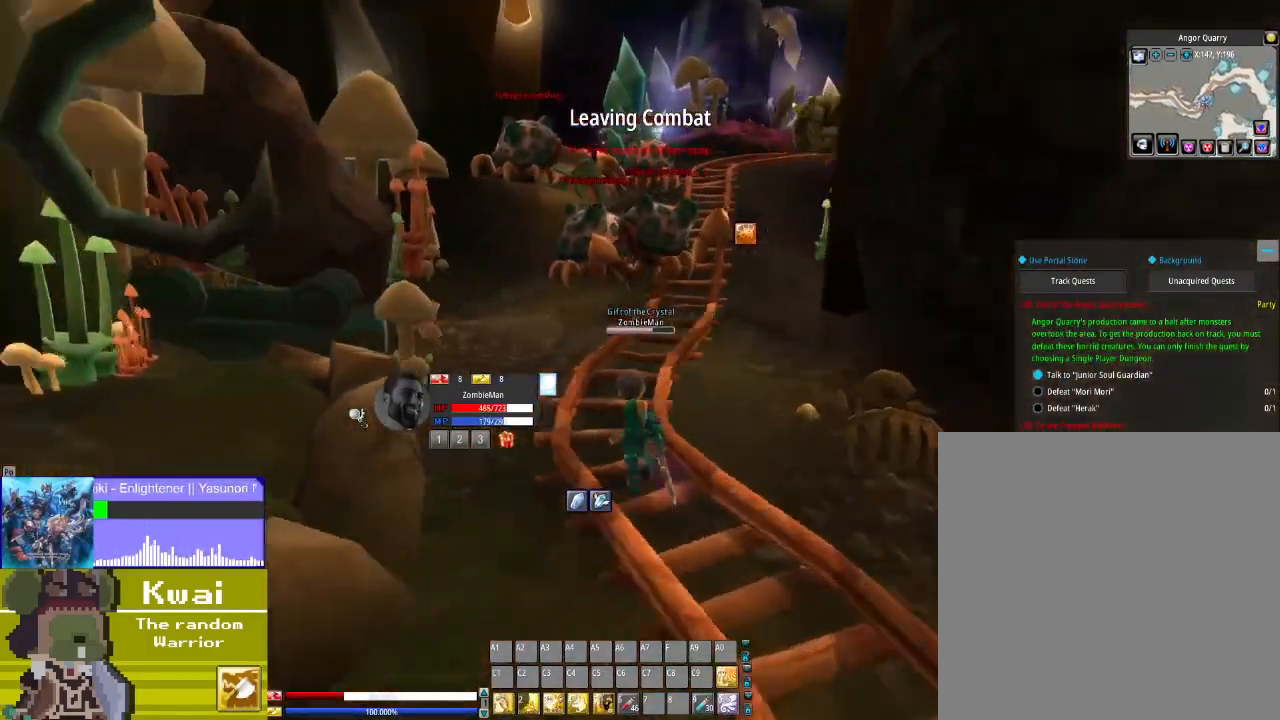
{"buttons": ["DPAD_UP"], "left_stick": "center", "right_stick": "center", "events": [[67, "DPAD_LEFT", "up"]]}
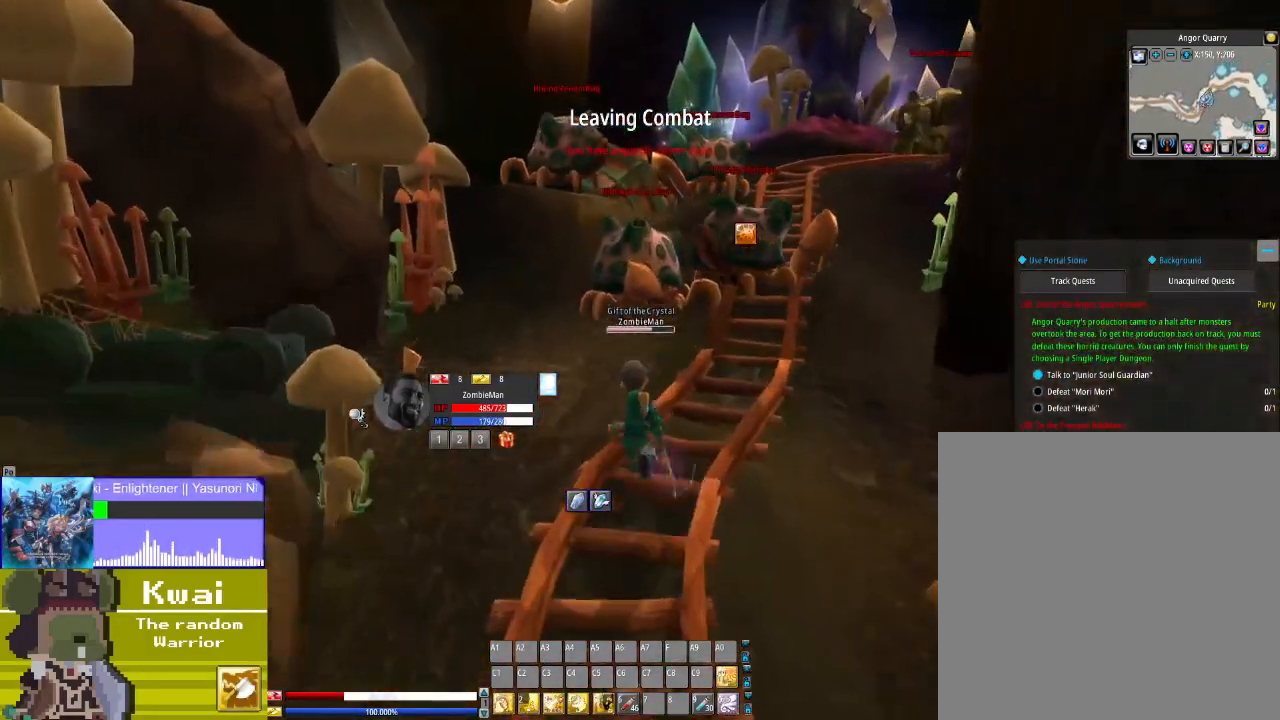
{"buttons": ["X", "DPAD_UP"], "left_stick": "center", "right_stick": "center", "events": [[500, "X", "down"]]}
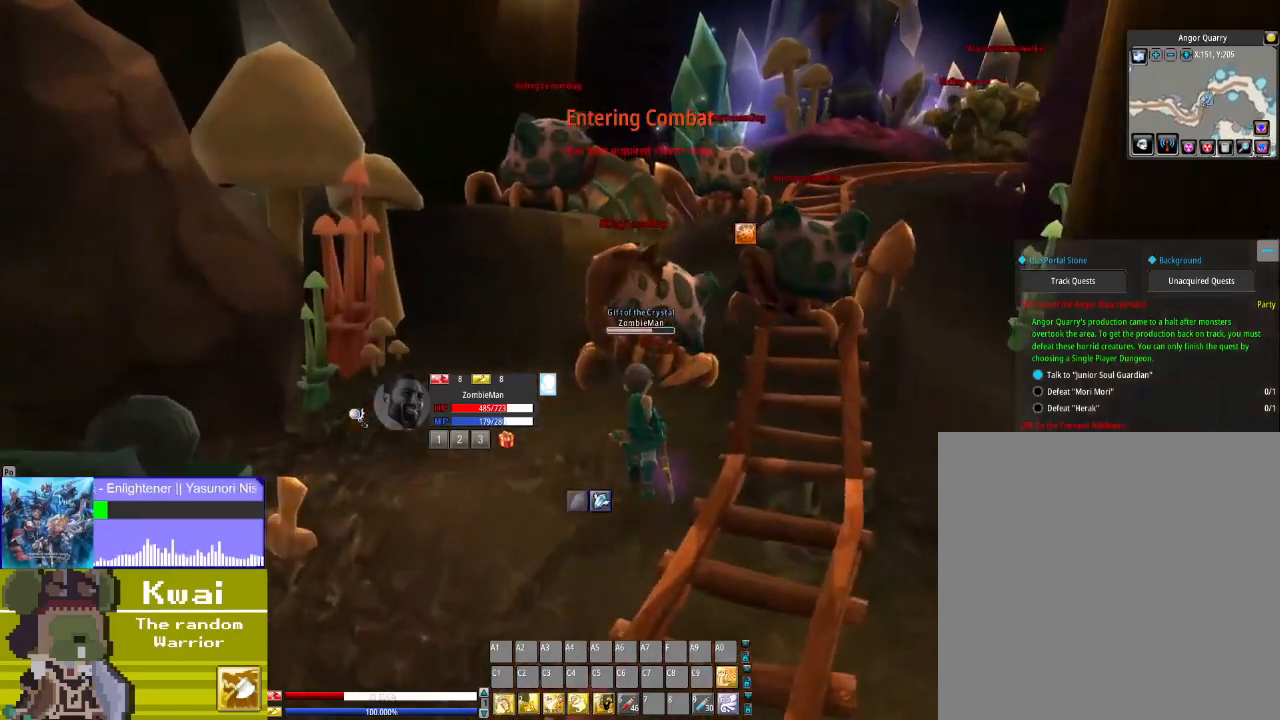
{"buttons": ["DPAD_UP"], "left_stick": "center", "right_stick": "center", "events": [[67, "X", "up"], [167, "DPAD_UP", "up"], [234, "X", "down"], [300, "X", "up"], [434, "X", "down"], [501, "DPAD_UP", "down"], [501, "X", "up"]]}
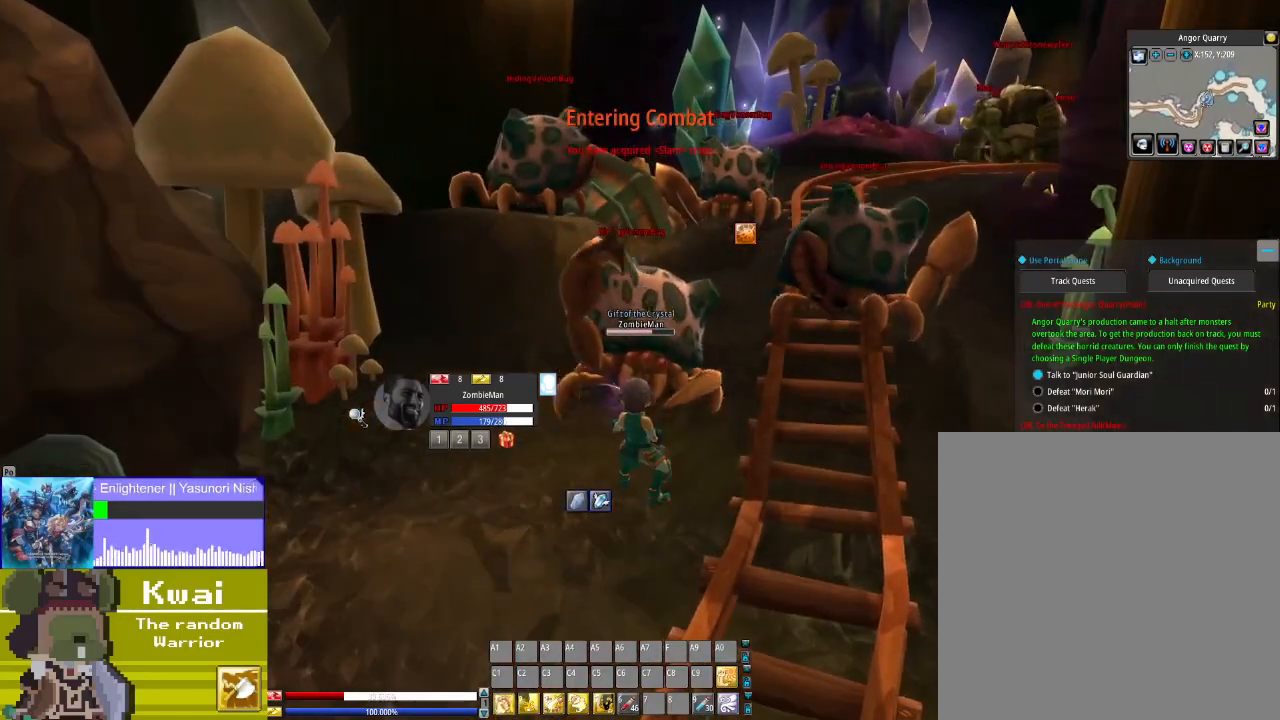
{"buttons": [], "left_stick": "center", "right_stick": "center", "events": [[200, "DPAD_UP", "up"], [266, "R3", "down"], [367, "R3", "up"]]}
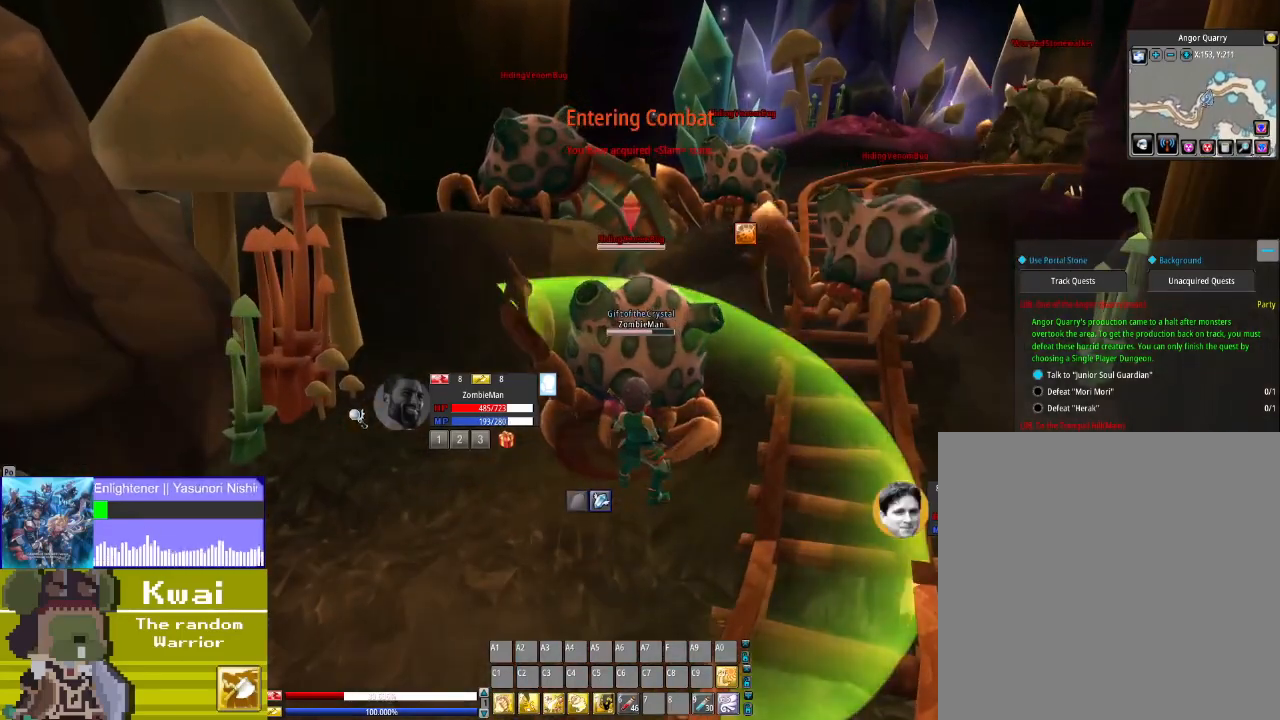
{"buttons": ["X"], "left_stick": "center", "right_stick": "center", "events": [[67, "X", "down"], [167, "X", "up"], [300, "X", "down"], [400, "X", "up"], [501, "X", "down"]]}
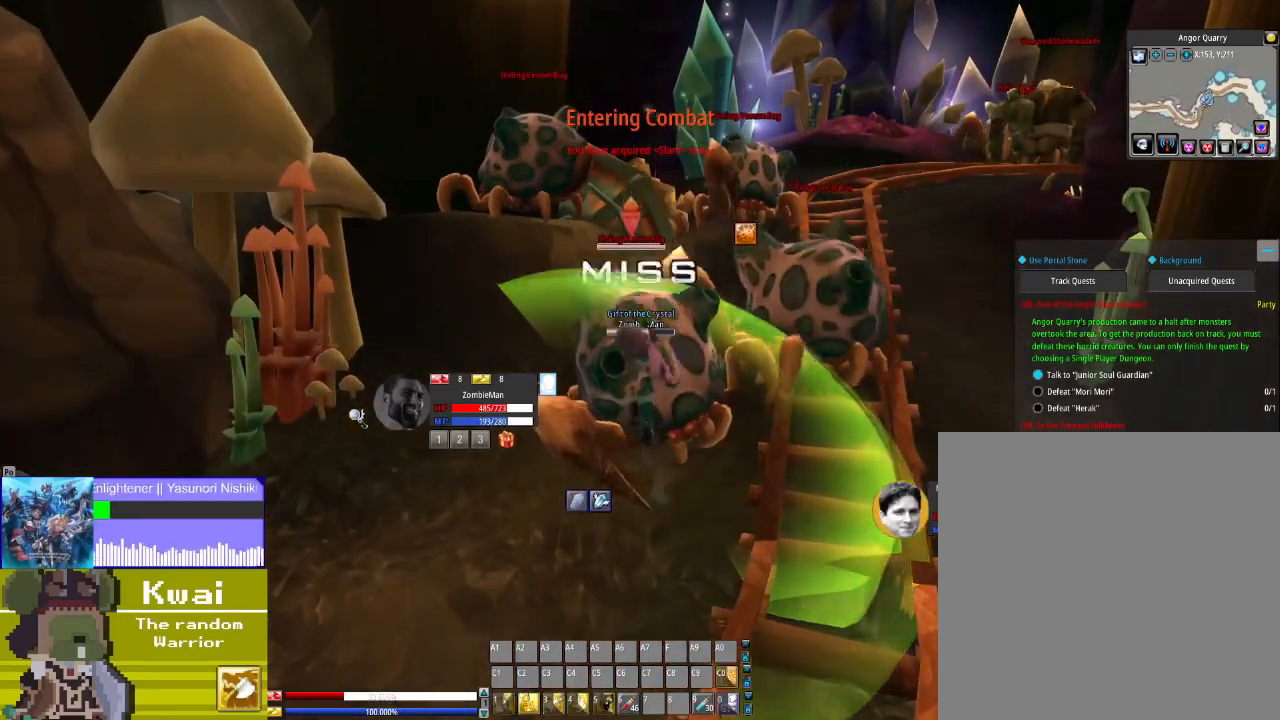
{"buttons": [], "left_stick": "center", "right_stick": "center", "events": [[100, "X", "up"], [267, "X", "down"], [333, "X", "up"]]}
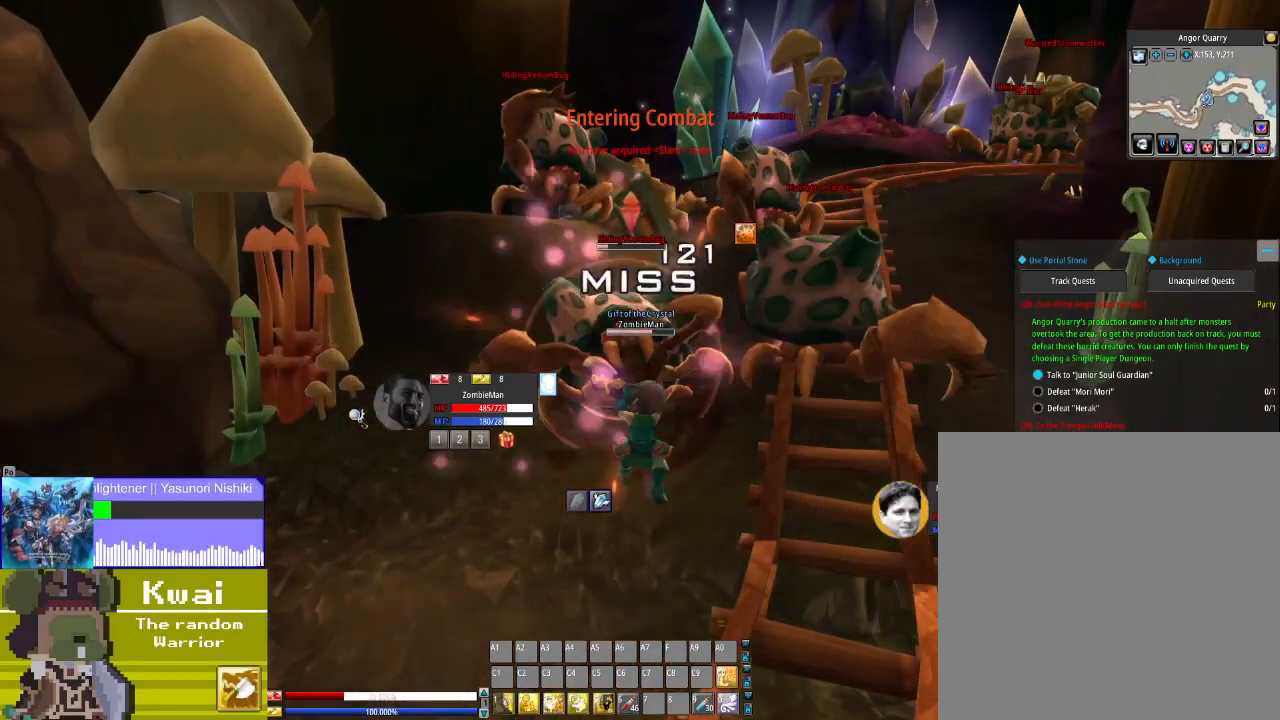
{"buttons": ["DPAD_RIGHT"], "left_stick": "center", "right_stick": "center", "events": [[434, "DPAD_RIGHT", "down"]]}
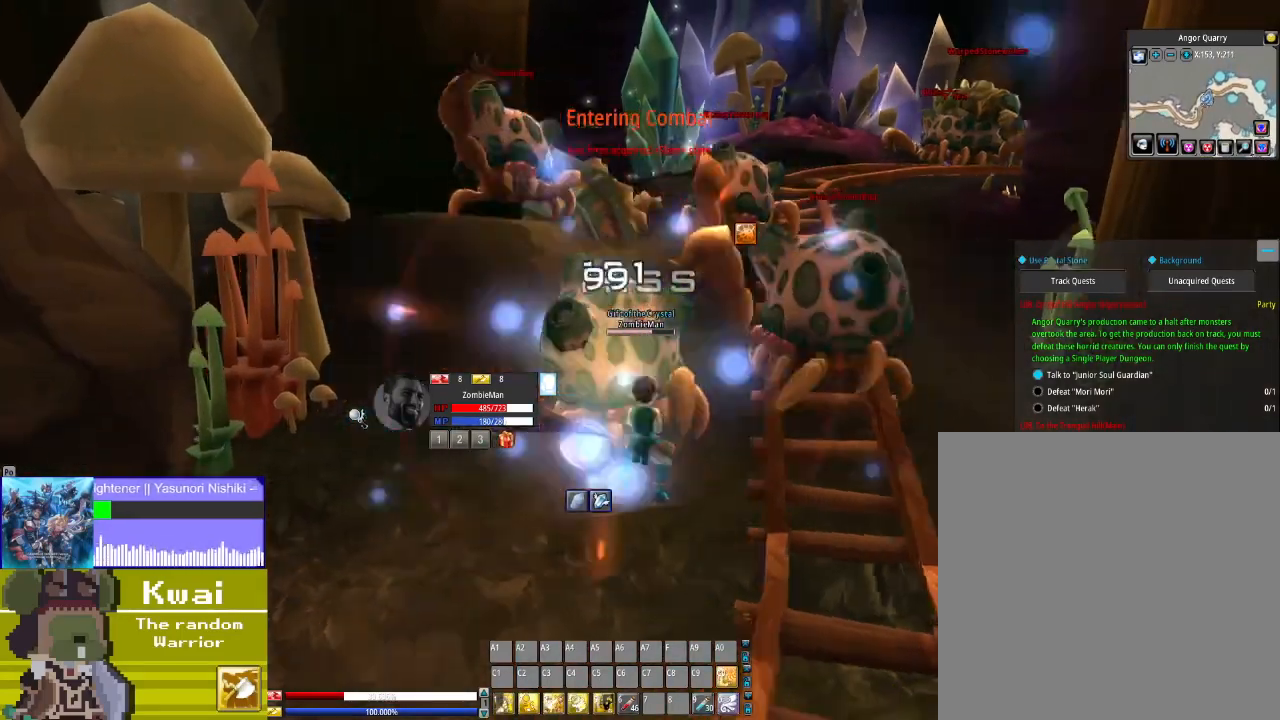
{"buttons": [], "left_stick": "center", "right_stick": "center", "events": [[400, "DPAD_RIGHT", "up"]]}
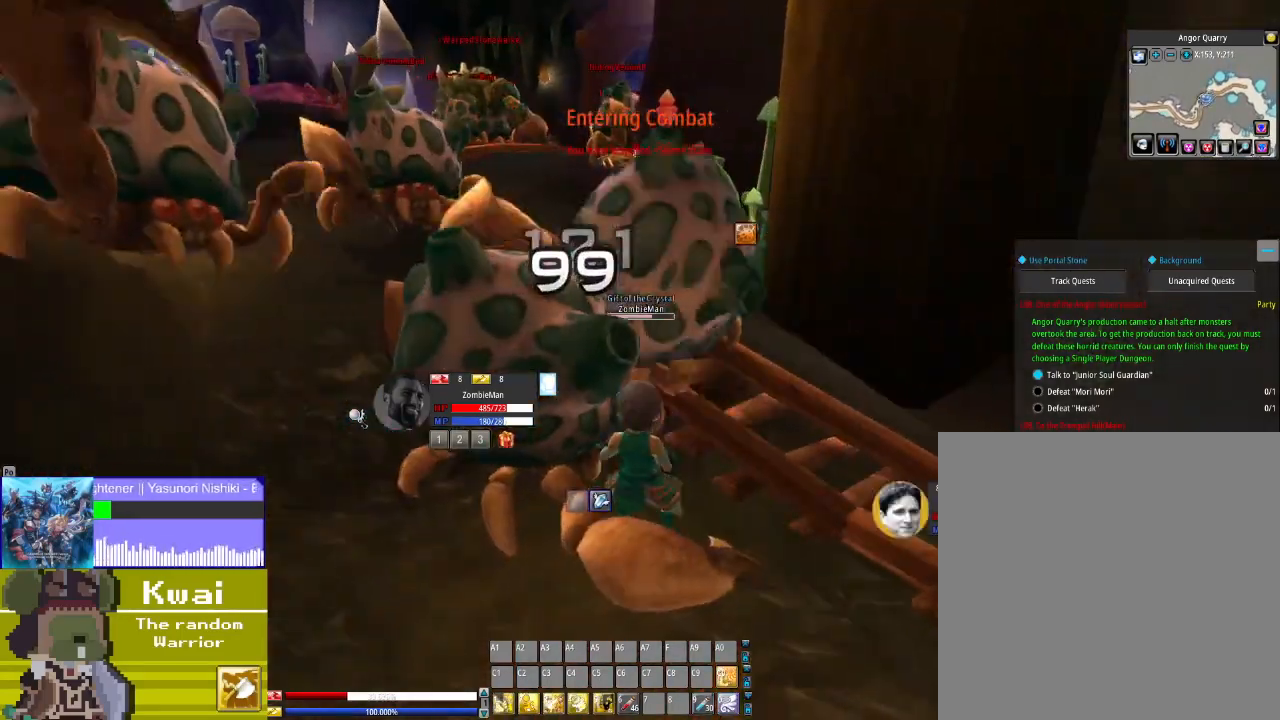
{"buttons": [], "left_stick": "center", "right_stick": "center", "events": [[67, "R3", "down"], [134, "R3", "up"], [334, "X", "down"], [501, "X", "up"]]}
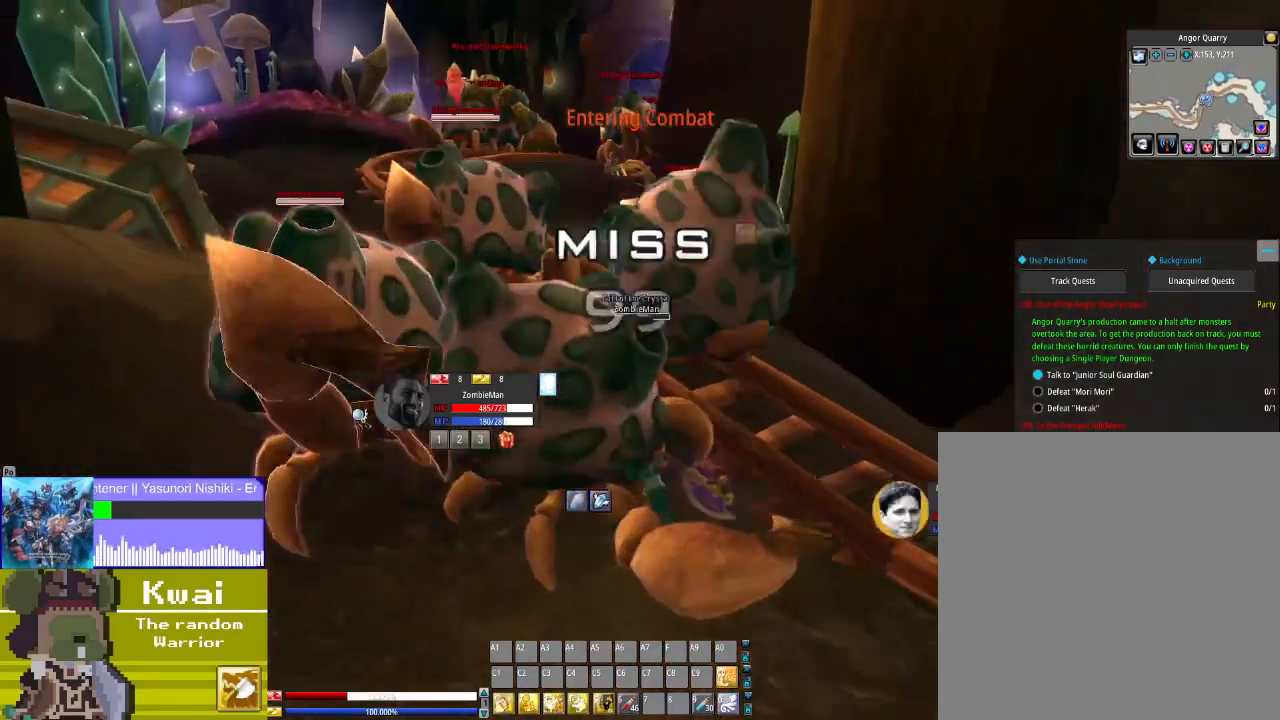
{"buttons": [], "left_stick": "center", "right_stick": "center", "events": [[133, "DPAD_LEFT", "down"], [133, "X", "down"], [267, "X", "up"], [333, "DPAD_LEFT", "up"], [400, "X", "down"], [467, "X", "up"]]}
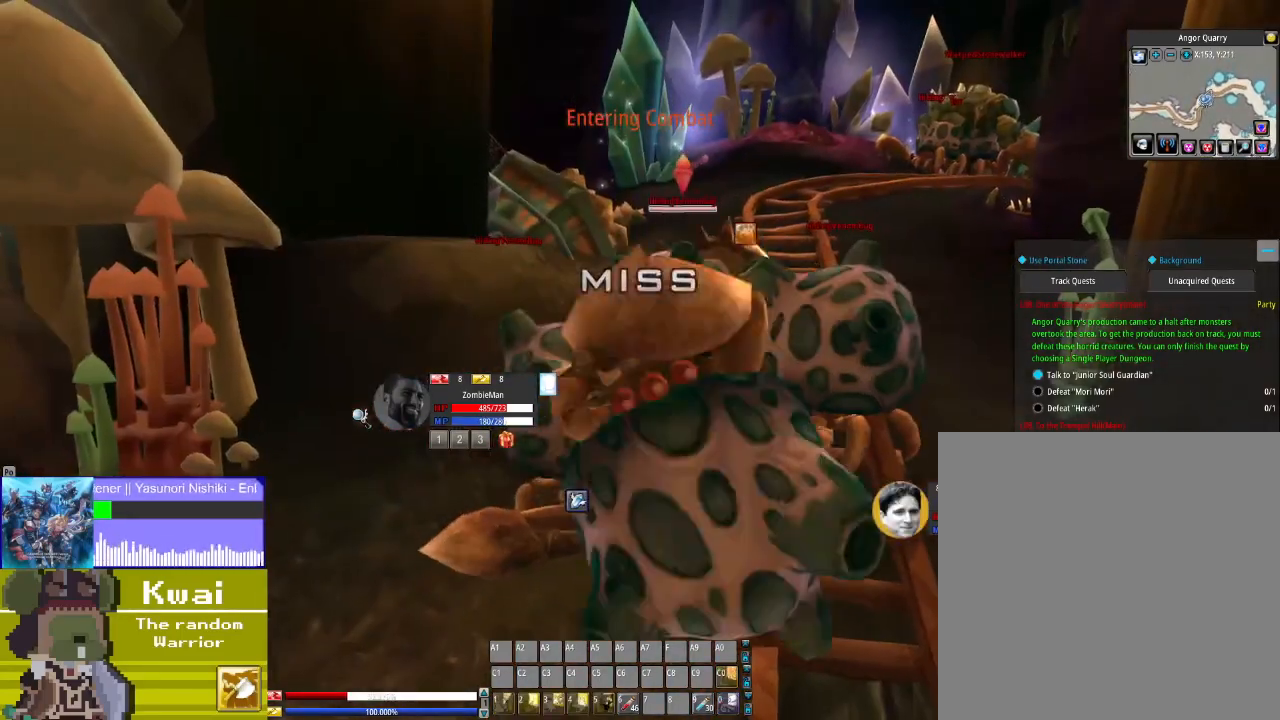
{"buttons": ["X"], "left_stick": "center", "right_stick": "center", "events": [[134, "X", "down"], [200, "X", "up"], [300, "X", "down"], [400, "X", "up"], [501, "X", "down"]]}
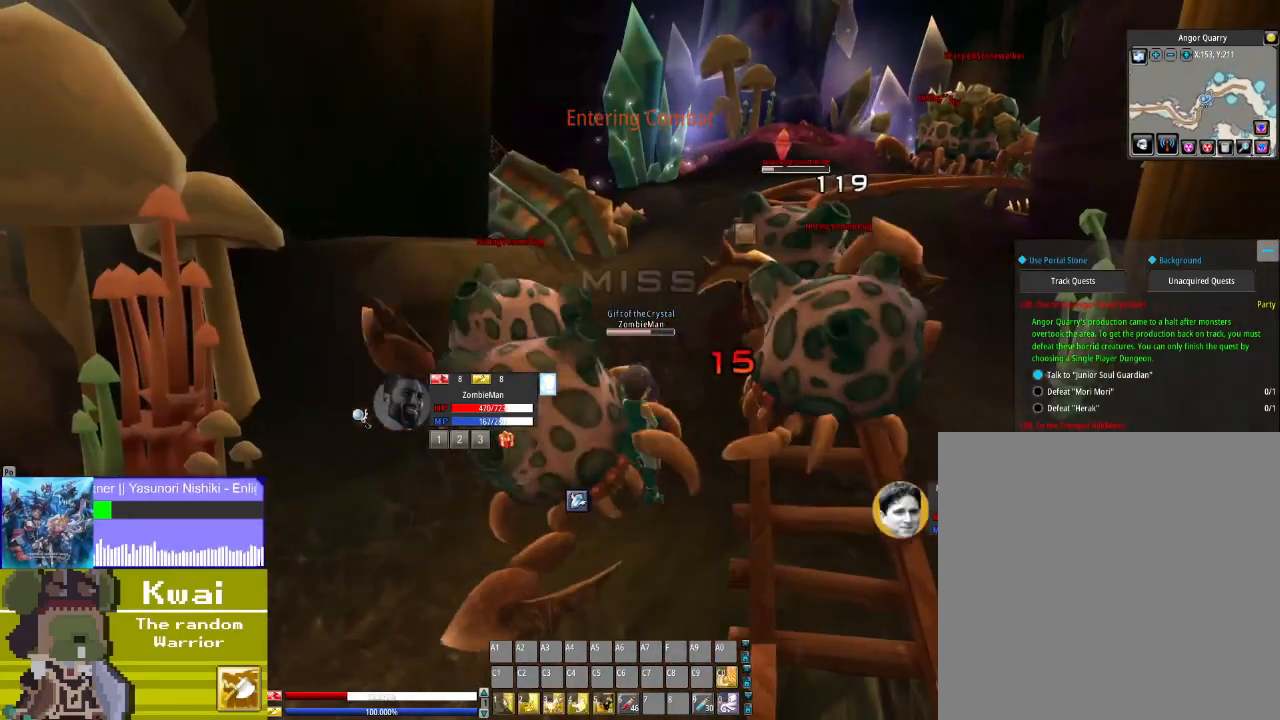
{"buttons": [], "left_stick": "center", "right_stick": "center", "events": [[100, "X", "up"]]}
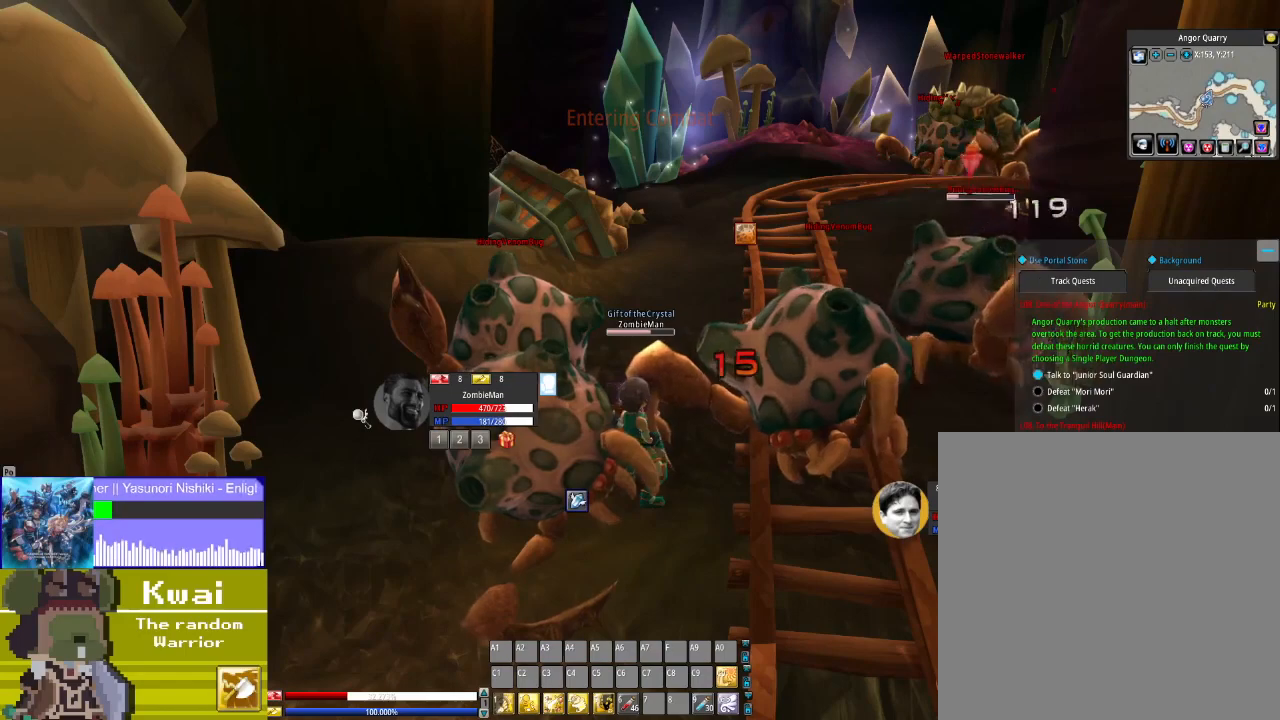
{"buttons": [], "left_stick": "center", "right_stick": "center", "events": [[100, "Y", "down"], [234, "Y", "up"]]}
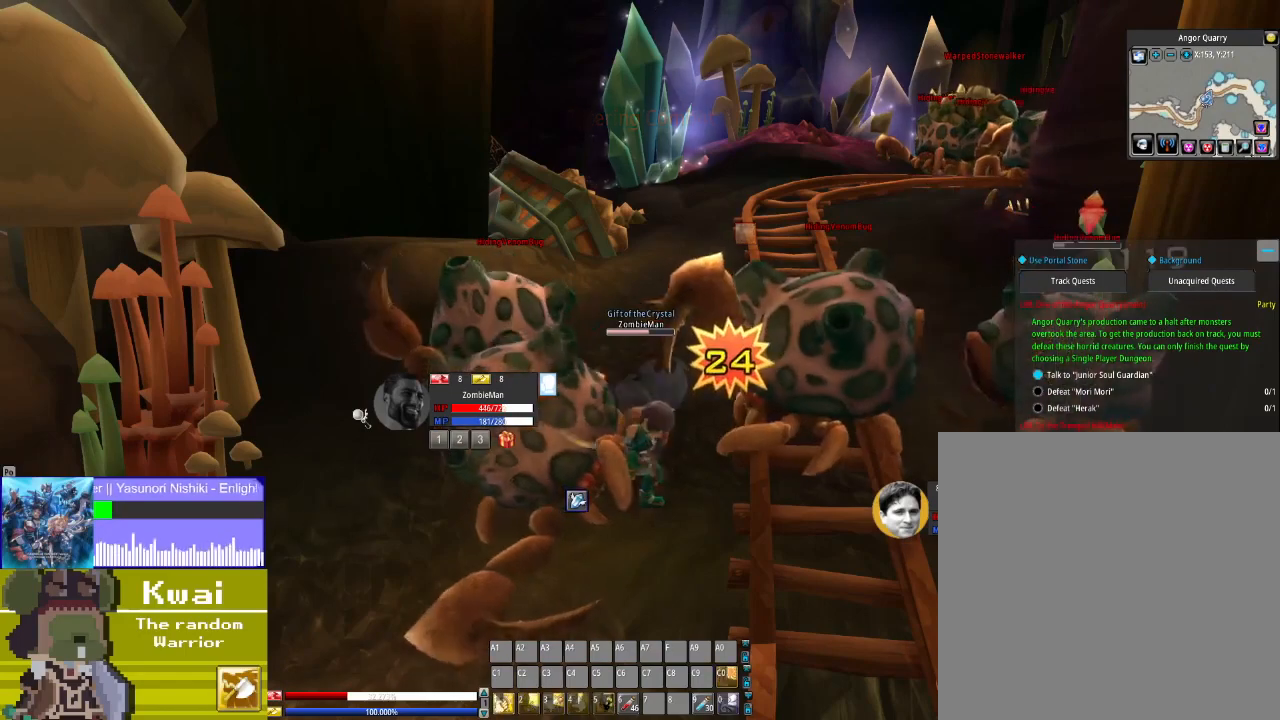
{"buttons": [], "left_stick": "center", "right_stick": "center", "events": [[233, "Y", "down"], [300, "Y", "up"]]}
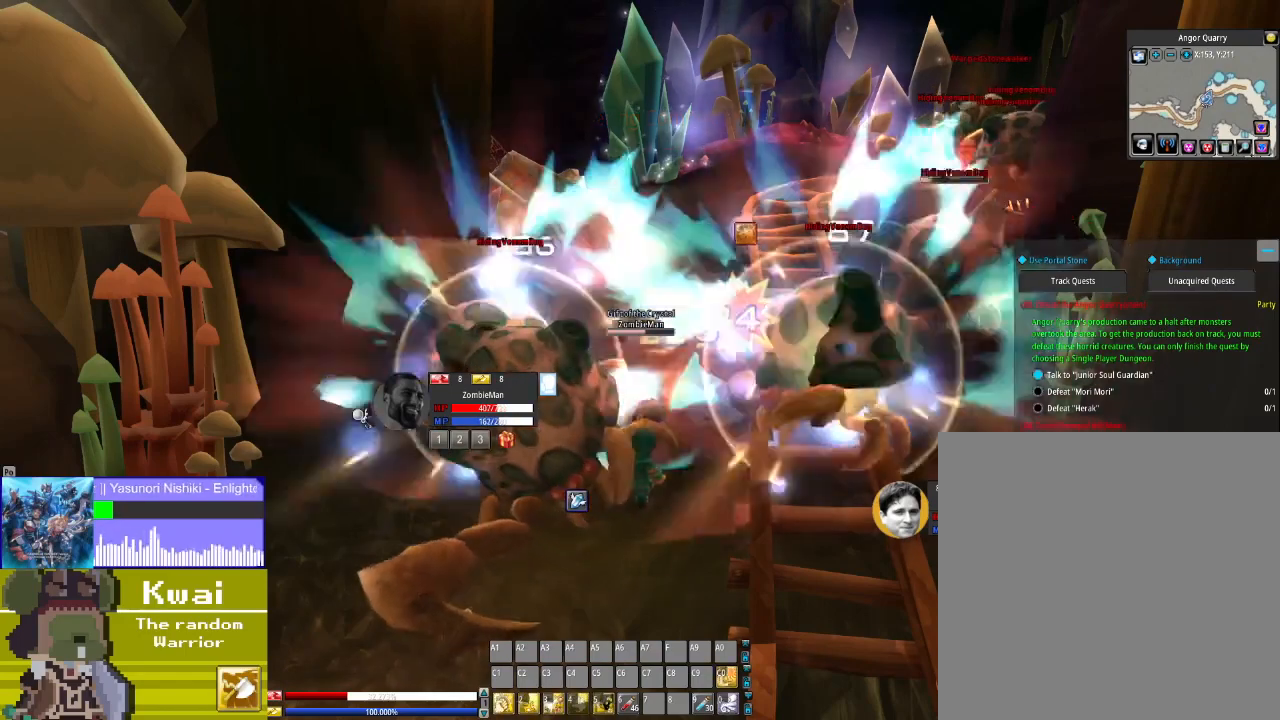
{"buttons": [], "left_stick": "center", "right_stick": "center", "events": []}
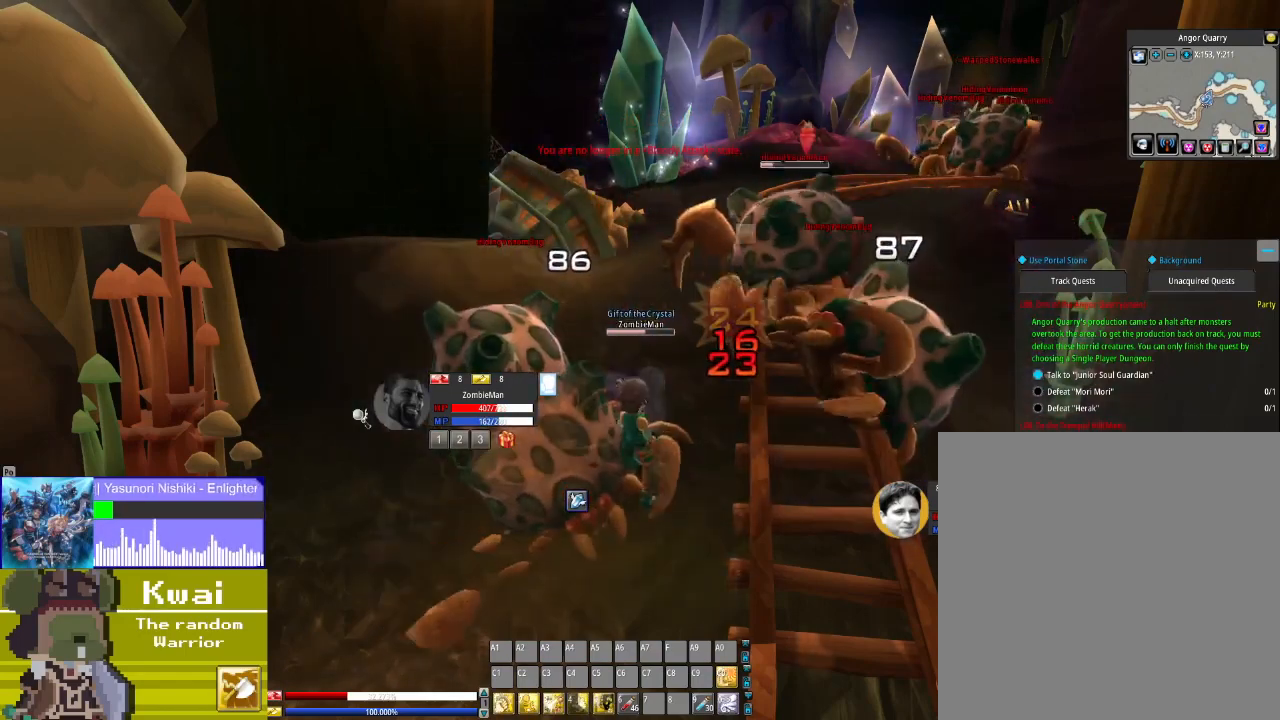
{"buttons": [], "left_stick": "center", "right_stick": "center", "events": [[100, "X", "down"], [200, "X", "up"], [334, "X", "down"], [401, "X", "up"]]}
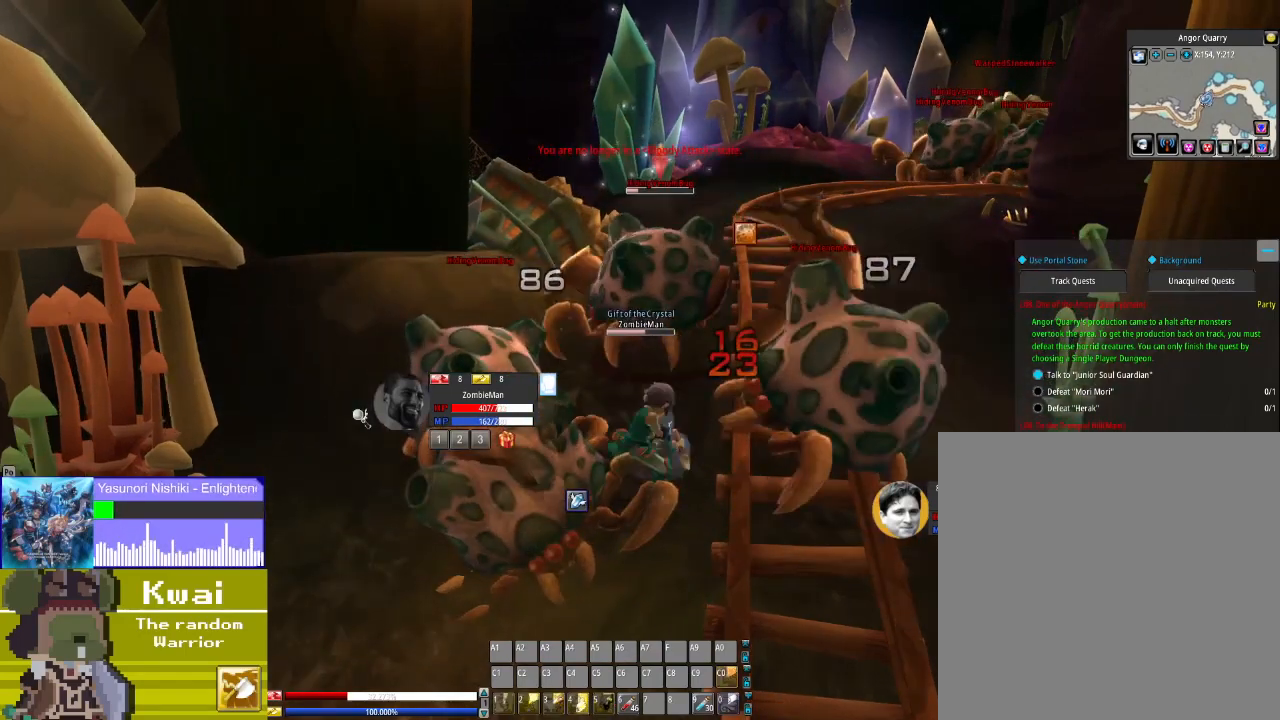
{"buttons": [], "left_stick": "center", "right_stick": "center", "events": [[33, "X", "down"], [133, "X", "up"]]}
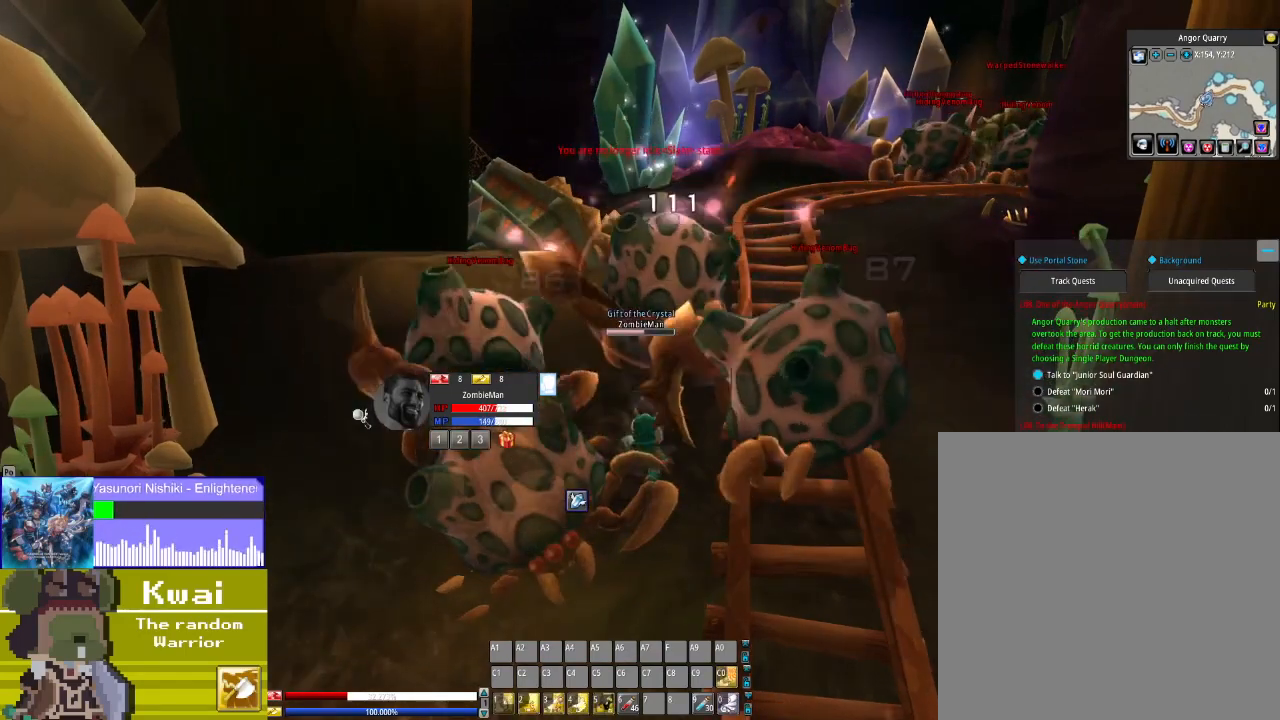
{"buttons": ["A"], "left_stick": "center", "right_stick": "center", "events": [[301, "A", "down"], [434, "A", "up"], [467, "A", "down"]]}
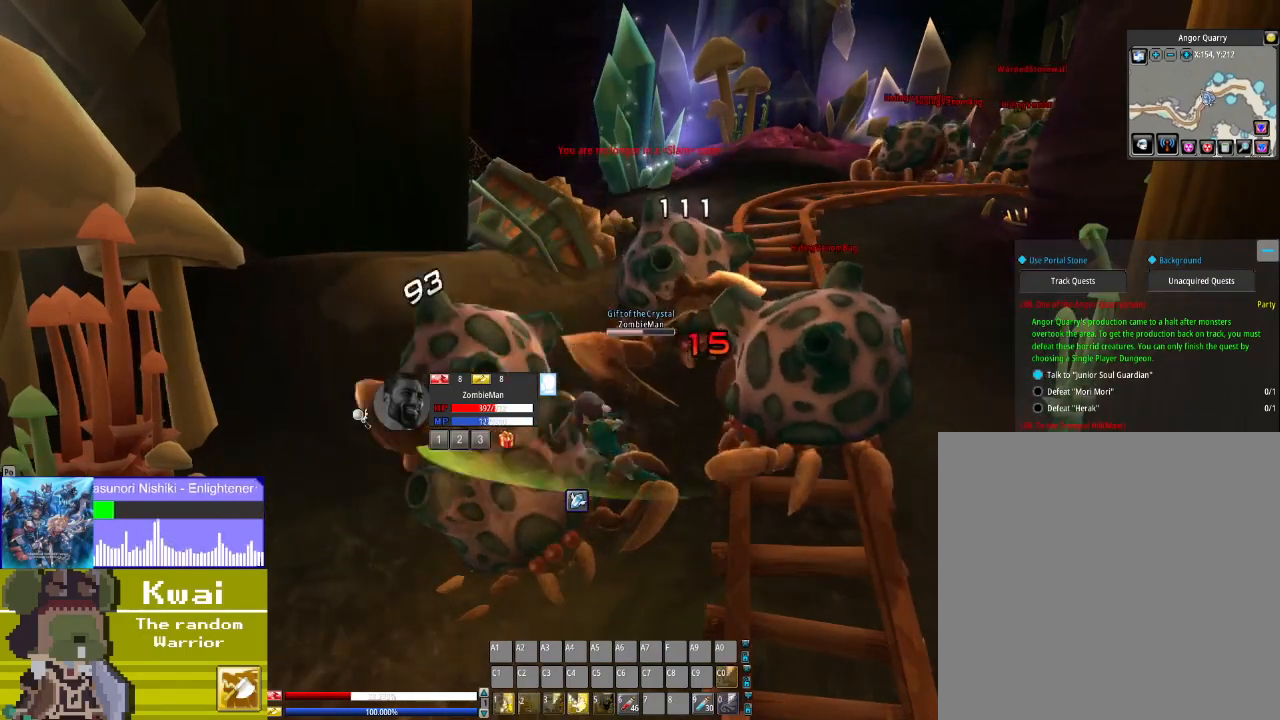
{"buttons": [], "left_stick": "center", "right_stick": "center", "events": [[133, "A", "up"], [167, "A", "down"], [300, "A", "up"], [400, "A", "down"], [500, "A", "up"]]}
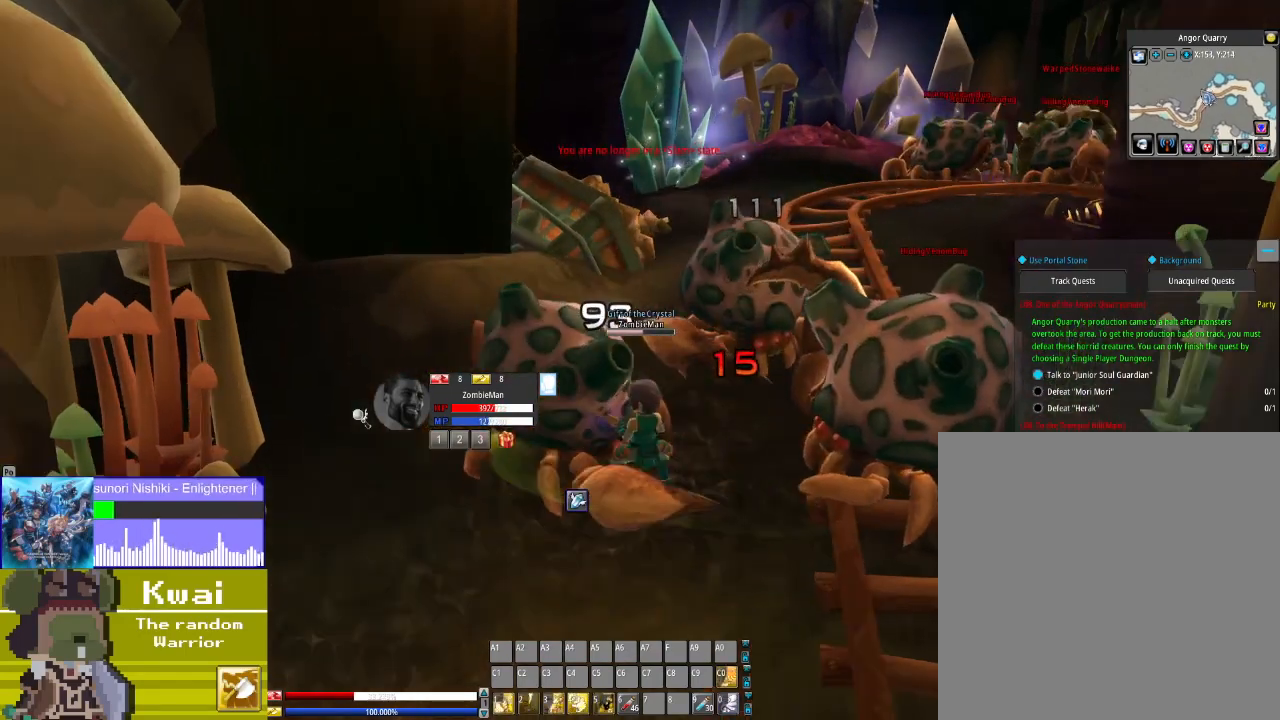
{"buttons": [], "left_stick": "center", "right_stick": "center", "events": [[100, "A", "down"], [234, "A", "up"], [367, "R1", "down"], [434, "R1", "up"]]}